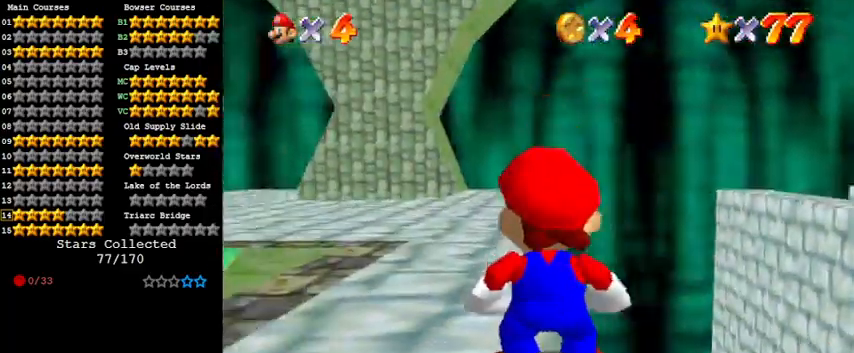
Gameplay with keyboard; each line is a JSON object with the keys held at the frame after it. "events" lists presses ("down") and releases ("up") of "a", "c", "ctrl", "d", "down", "left", "return", "right", "s", "shift", "up", "w", "x" and "y" between this image and that frame as [ms after this image, input, new state], when the widget could be followed in between. No other keys are recorded. Mouse input is not recorded.
{"keys": ["shift", "up"], "events": [[200, "up", "down"], [433, "shift", "down"]]}
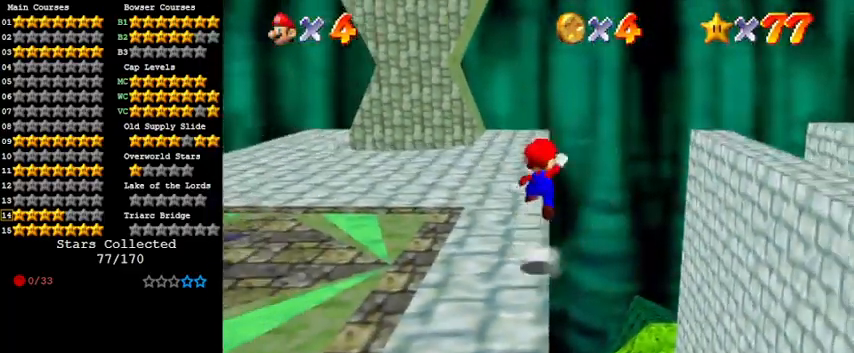
{"keys": ["ctrl", "up"], "events": [[67, "shift", "up"], [500, "ctrl", "down"]]}
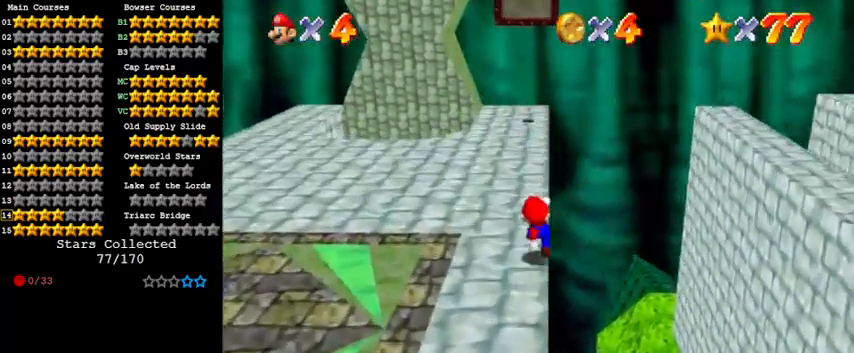
{"keys": ["a", "left"], "events": [[100, "shift", "down"], [233, "ctrl", "up"], [233, "left", "down"], [267, "shift", "up"], [400, "up", "up"], [500, "a", "down"]]}
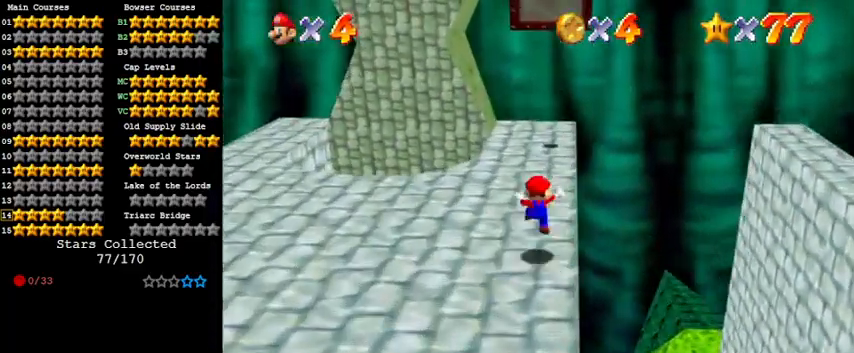
{"keys": ["left"], "events": [[33, "left", "up"], [100, "a", "up"], [200, "a", "down"], [200, "left", "down"], [367, "a", "up"]]}
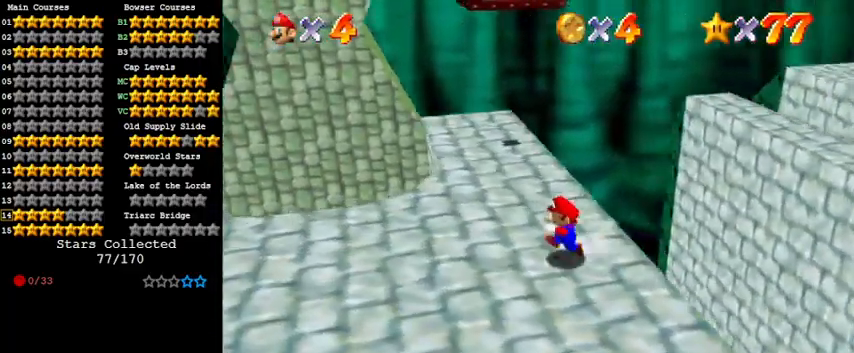
{"keys": ["up"], "events": [[67, "down", "down"], [400, "down", "up"], [433, "left", "up"], [433, "right", "down"], [467, "right", "up"], [467, "up", "down"]]}
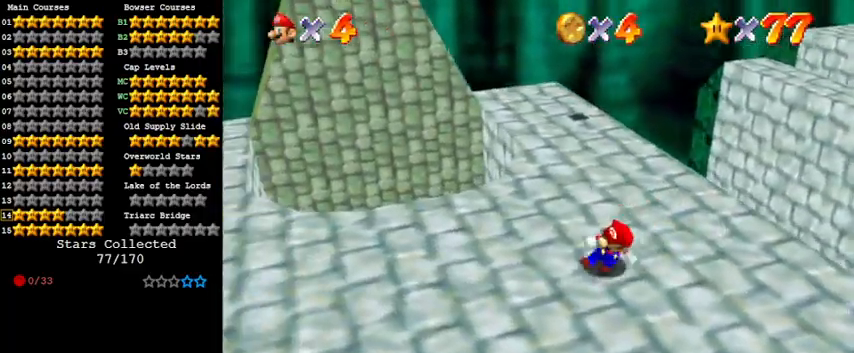
{"keys": ["down"], "events": [[33, "shift", "down"], [133, "up", "up"], [167, "left", "down"], [200, "down", "down"], [200, "shift", "up"], [367, "left", "up"]]}
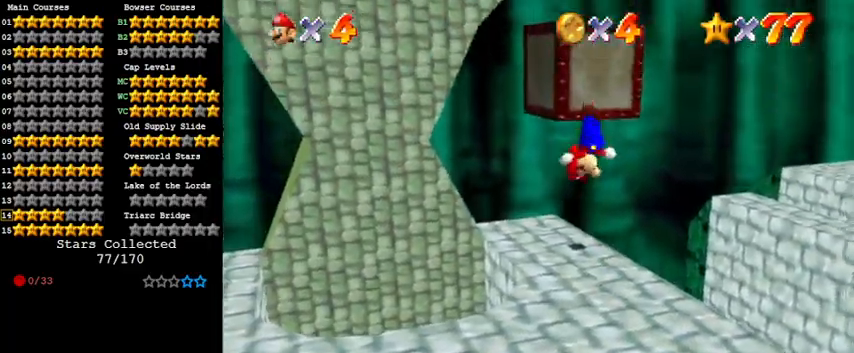
{"keys": ["left", "up"], "events": [[67, "a", "down"], [133, "down", "up"], [133, "left", "down"], [267, "a", "up"], [267, "up", "down"], [300, "left", "up"], [467, "left", "down"]]}
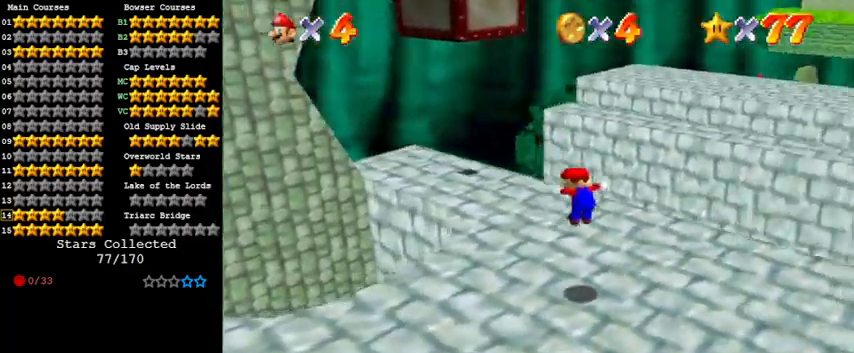
{"keys": ["up"], "events": [[133, "shift", "down"], [333, "shift", "up"], [500, "left", "up"]]}
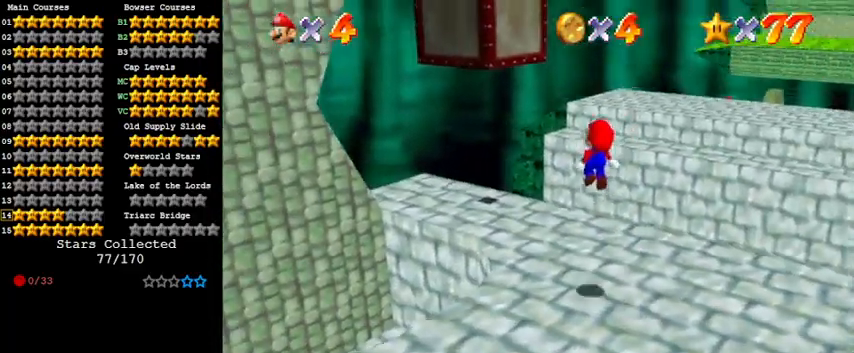
{"keys": ["shift"], "events": [[333, "up", "up"], [367, "shift", "down"]]}
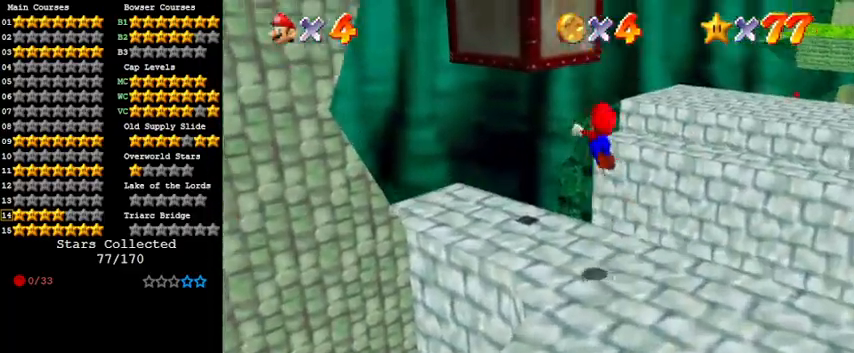
{"keys": ["left", "shift"], "events": [[67, "right", "down"], [67, "up", "down"], [167, "right", "up"], [200, "left", "down"], [300, "shift", "up"], [300, "up", "up"], [433, "shift", "down"]]}
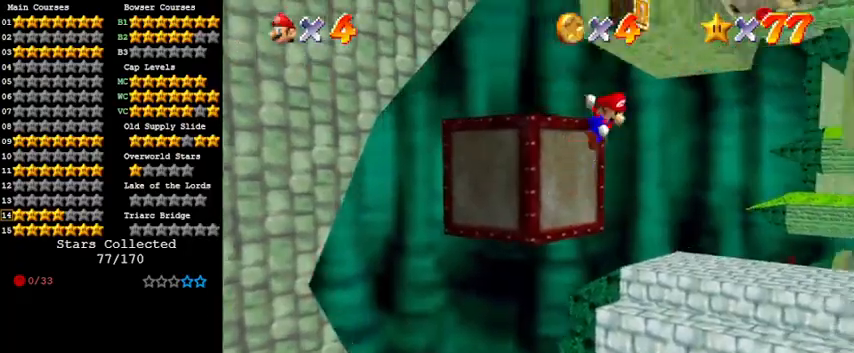
{"keys": ["d", "left", "shift"], "events": [[400, "d", "down"]]}
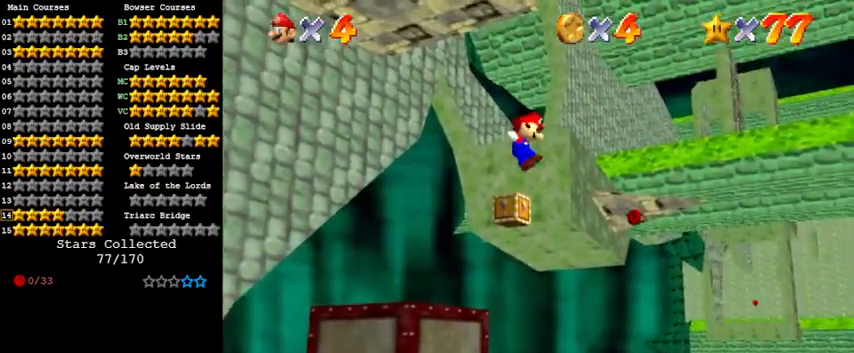
{"keys": ["shift", "up"], "events": [[33, "d", "up"], [133, "d", "down"], [167, "up", "down"], [233, "d", "up"], [333, "d", "down"], [400, "d", "up"], [400, "shift", "up"], [500, "left", "up"], [500, "shift", "down"]]}
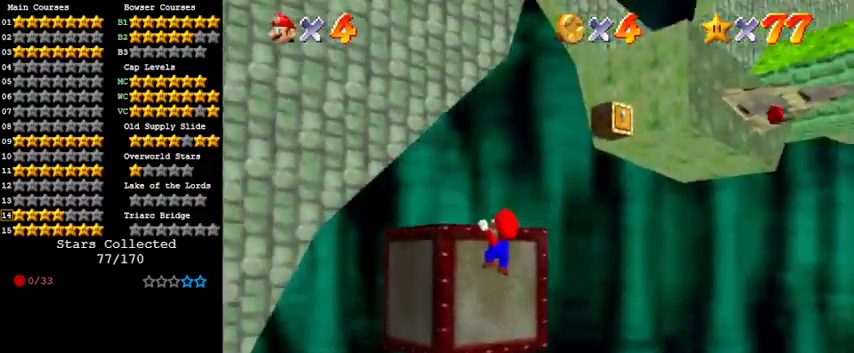
{"keys": [], "events": [[33, "up", "up"], [100, "shift", "up"], [200, "w", "down"], [333, "w", "up"]]}
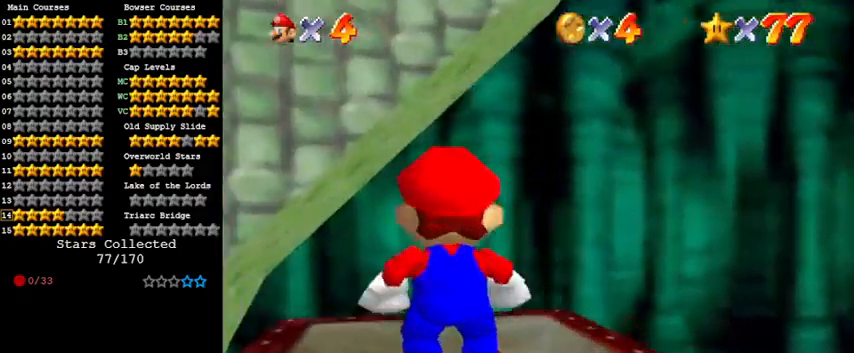
{"keys": ["right"], "events": [[33, "s", "down"], [100, "s", "up"], [233, "shift", "down"], [333, "right", "down"], [400, "shift", "up"]]}
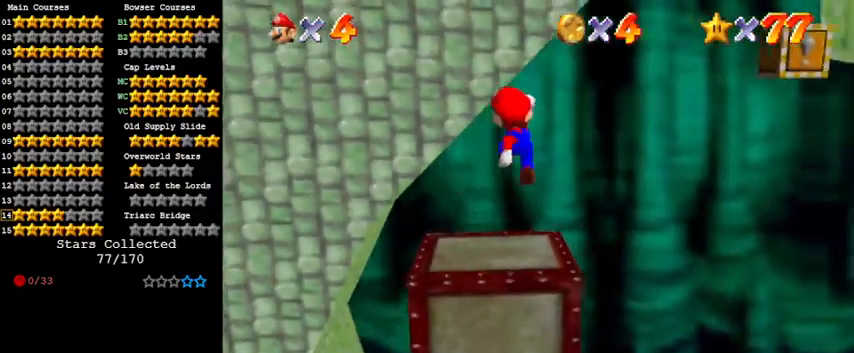
{"keys": [], "events": [[200, "right", "up"]]}
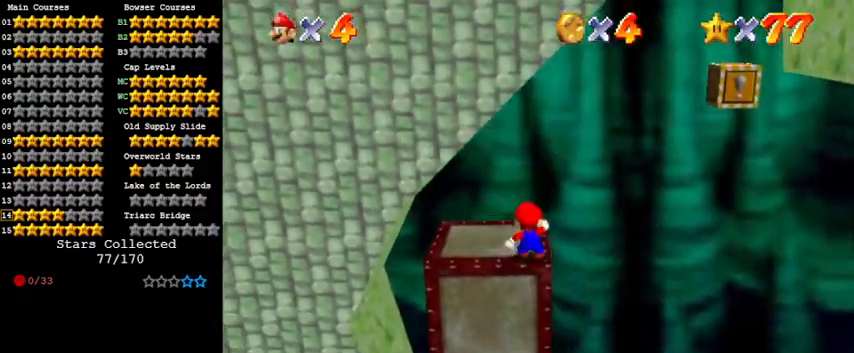
{"keys": [], "events": [[33, "shift", "down"], [67, "shift", "up"]]}
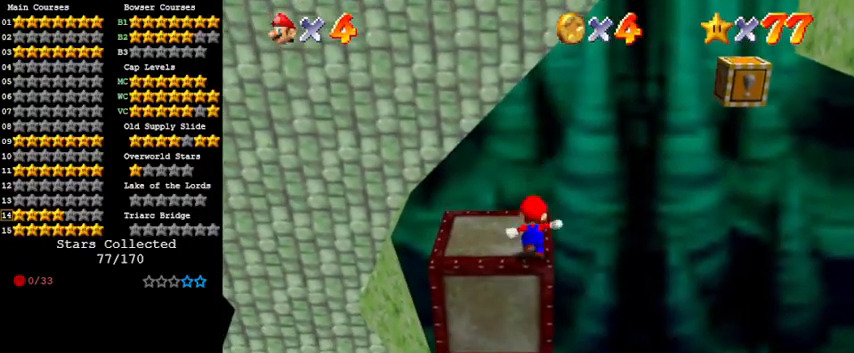
{"keys": ["left", "up"], "events": [[200, "up", "down"], [467, "left", "down"]]}
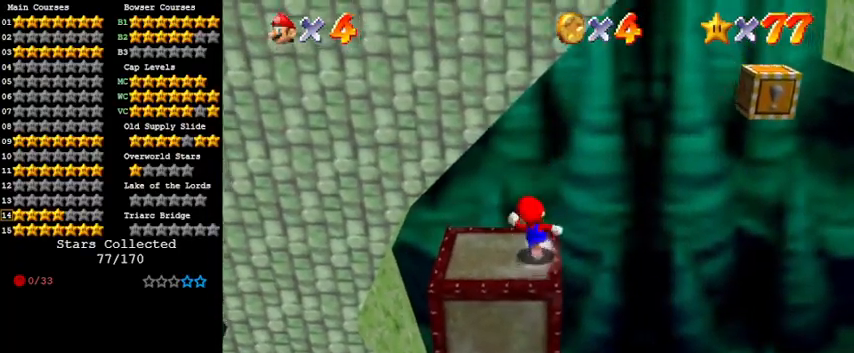
{"keys": ["right"], "events": [[100, "right", "down"], [100, "up", "up"], [167, "left", "up"]]}
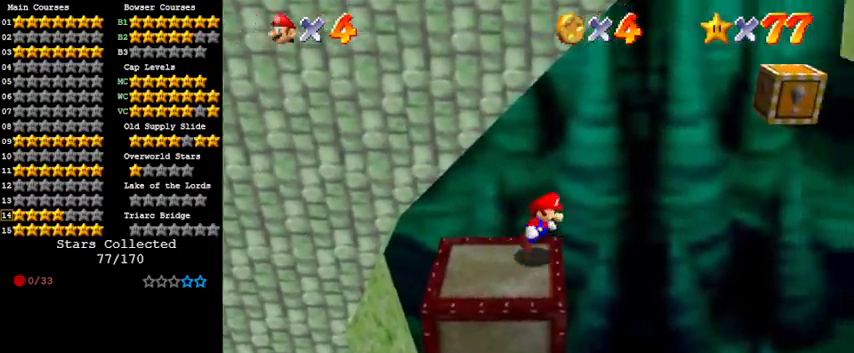
{"keys": ["right", "shift"], "events": [[33, "shift", "down"]]}
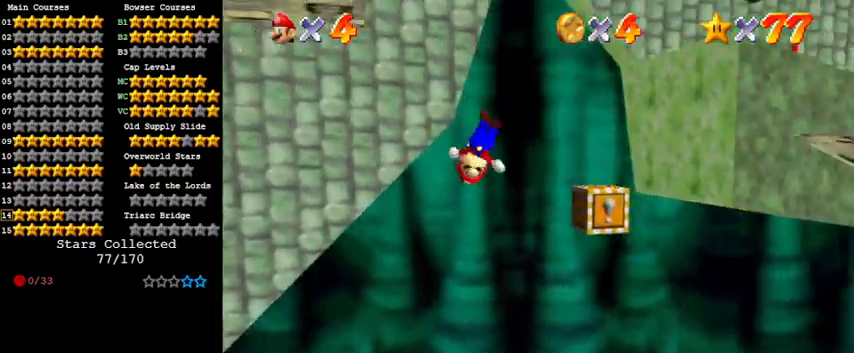
{"keys": ["shift"], "events": [[33, "up", "down"], [200, "shift", "up"], [267, "up", "up"], [367, "shift", "down"], [400, "left", "down"], [400, "right", "up"], [500, "left", "up"]]}
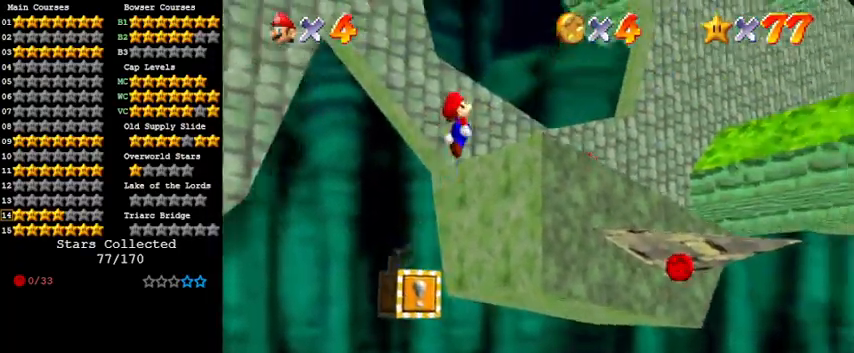
{"keys": ["d", "down", "left", "w"], "events": [[133, "right", "down"], [167, "up", "down"], [233, "ctrl", "down"], [267, "right", "up"], [333, "ctrl", "up"], [333, "shift", "up"], [367, "left", "down"], [367, "up", "up"], [400, "d", "down"], [467, "w", "down"], [500, "down", "down"]]}
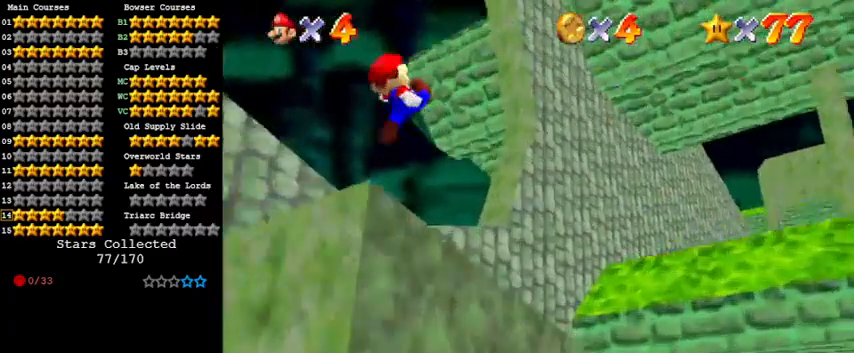
{"keys": ["d"], "events": [[33, "d", "up"], [33, "w", "up"], [133, "left", "up"], [200, "d", "down"], [200, "s", "down"], [267, "down", "up"], [267, "s", "up"], [333, "d", "up"], [433, "d", "down"]]}
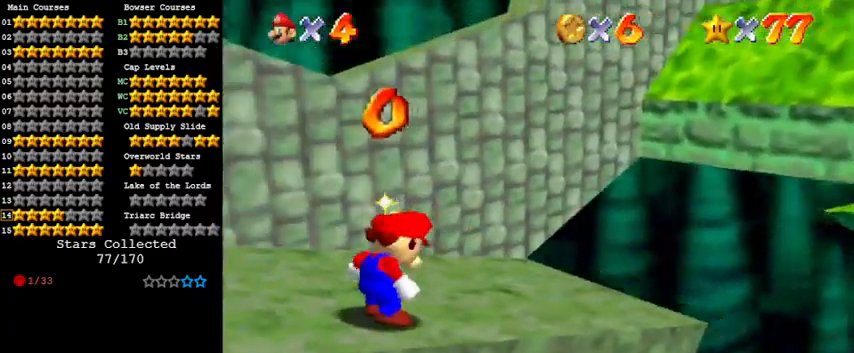
{"keys": ["down"], "events": [[67, "d", "up"], [433, "down", "down"]]}
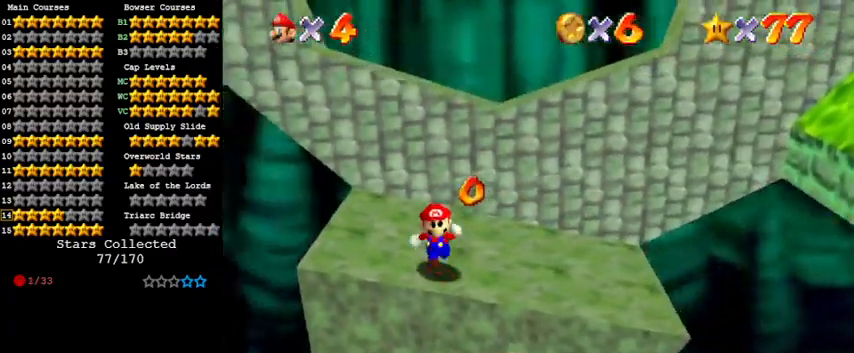
{"keys": [], "events": [[233, "shift", "down"], [300, "shift", "up"], [367, "down", "up"]]}
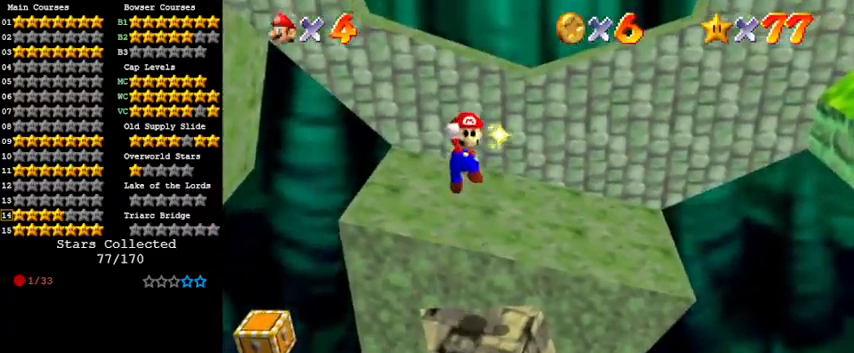
{"keys": [], "events": [[133, "right", "down"], [133, "up", "down"], [233, "right", "up"], [233, "up", "up"]]}
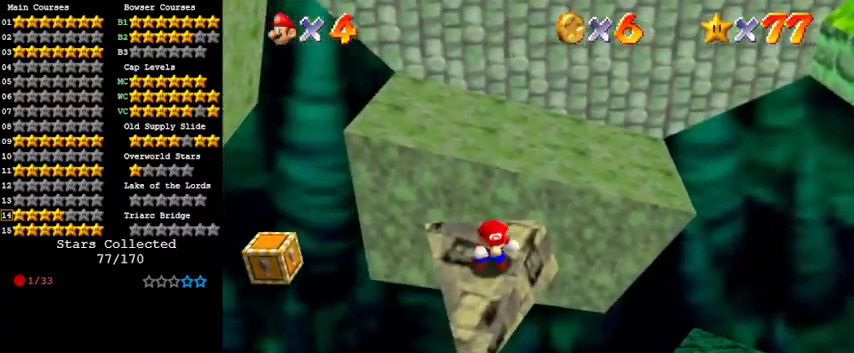
{"keys": [], "events": [[67, "left", "down"], [100, "down", "down"], [200, "down", "up"], [200, "left", "up"]]}
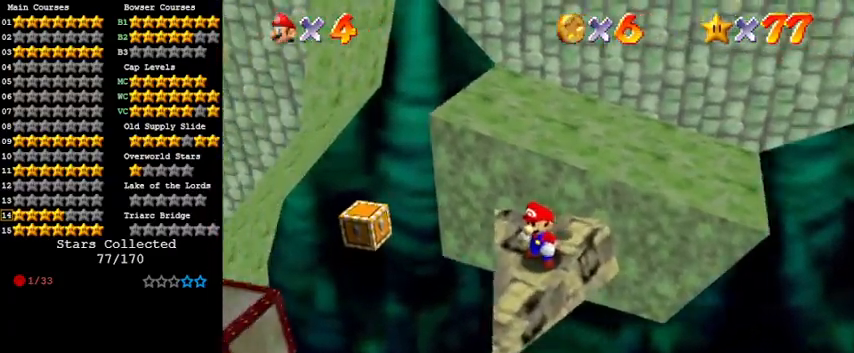
{"keys": ["down", "shift"], "events": [[200, "up", "down"], [300, "up", "up"], [400, "shift", "down"], [467, "down", "down"]]}
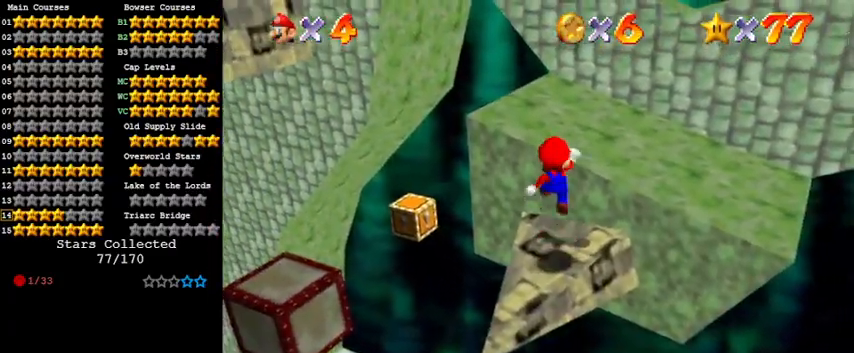
{"keys": ["ctrl", "up"], "events": [[33, "left", "down"], [67, "shift", "up"], [300, "down", "up"], [333, "ctrl", "down"], [333, "left", "up"], [433, "up", "down"]]}
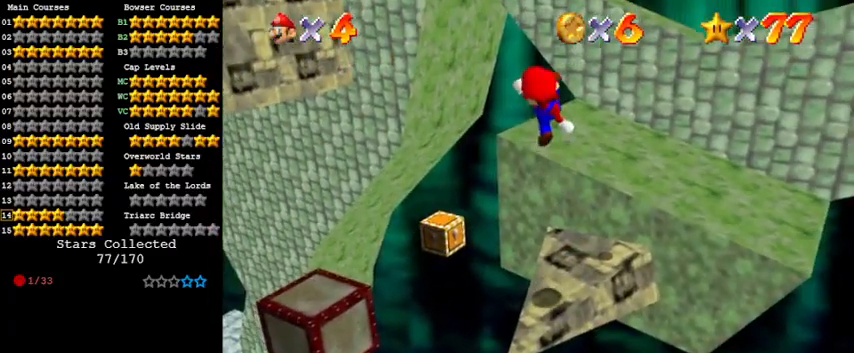
{"keys": ["shift", "up"], "events": [[33, "ctrl", "up"], [133, "up", "up"], [367, "up", "down"], [500, "shift", "down"]]}
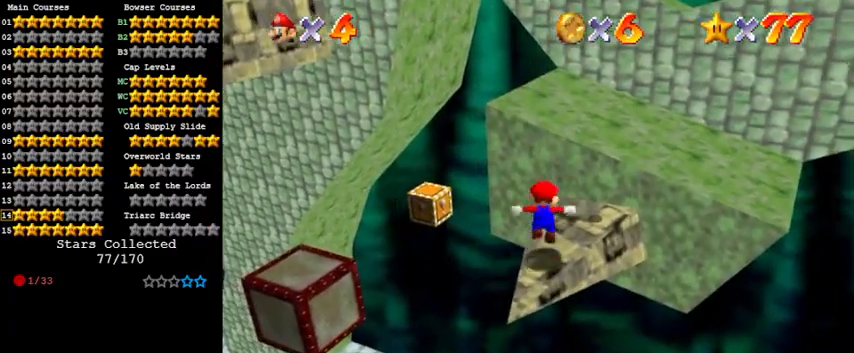
{"keys": ["right", "shift", "up"], "events": [[100, "left", "down"], [167, "left", "up"], [467, "right", "down"]]}
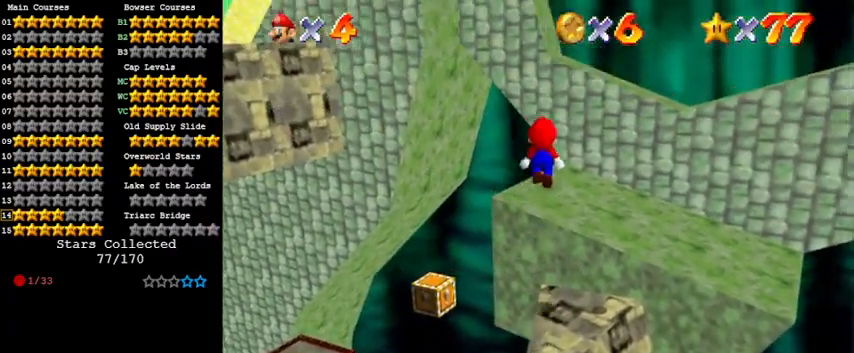
{"keys": ["left", "shift", "up"], "events": [[100, "right", "up"], [100, "shift", "up"], [267, "left", "down"], [267, "shift", "down"], [333, "up", "up"], [500, "up", "down"]]}